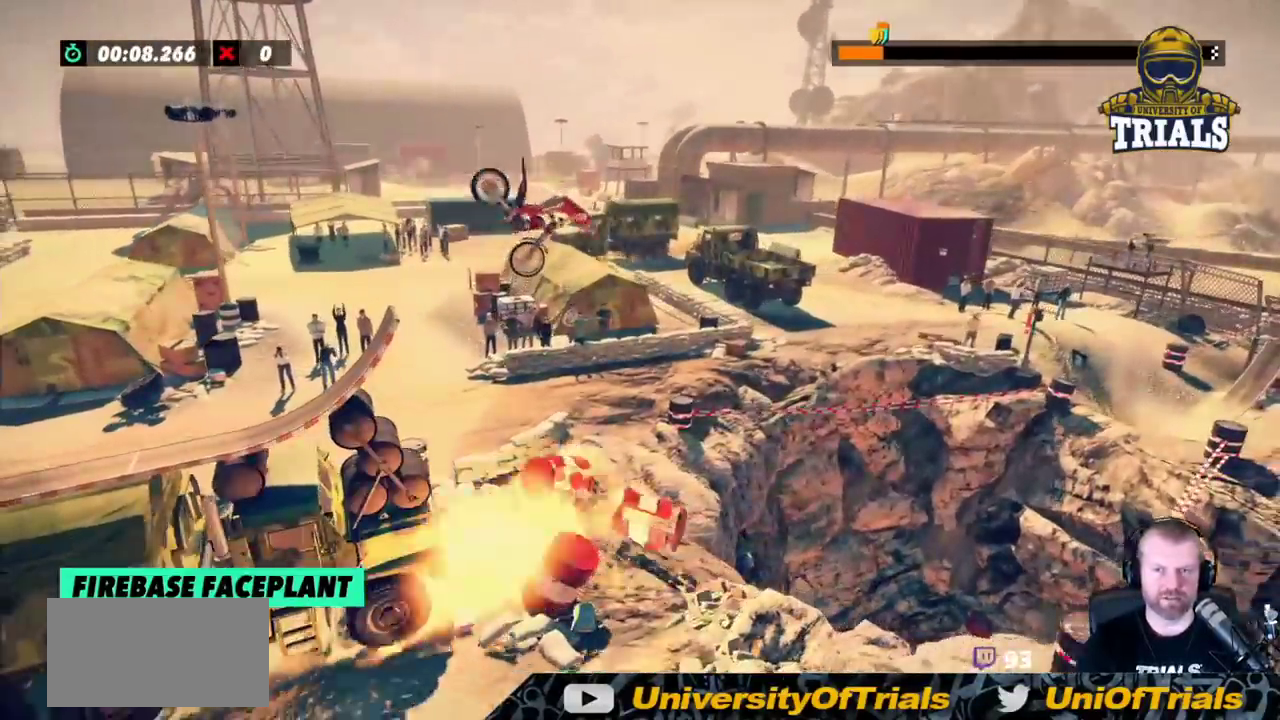
Gameplay with a controller (Xbox layout); each line is a JSON object with the inputs held at the frame after it. "events" lists button and stick changes between this image and that frame as [ms after this image, input, new state], when the widget could be followed in between. Not read: A B DPAD_DOWN DPAD_LEFT DPAD_RIGHT DPAD_UP L1 L3 R1 R2 R3 SELECT START X Y right_stick.
{"buttons": [], "left_stick": "center", "events": [[33, "left_stick", "center"]]}
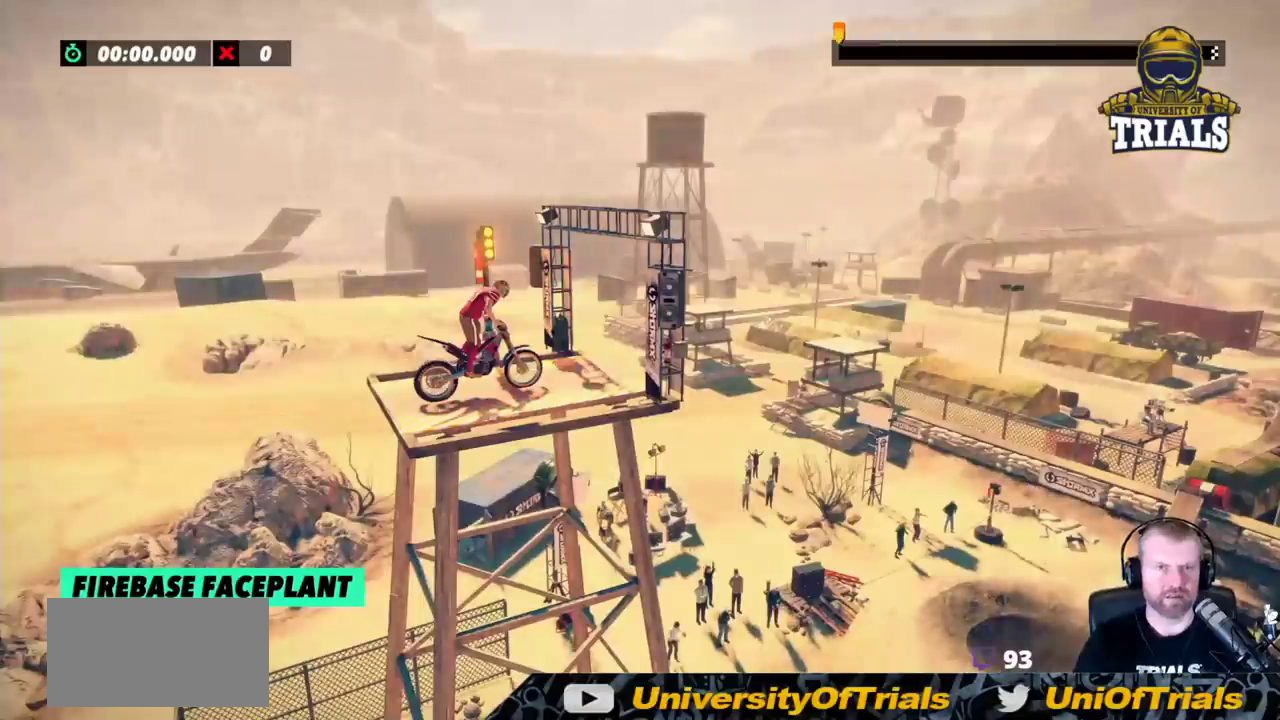
{"buttons": [], "left_stick": "center", "events": []}
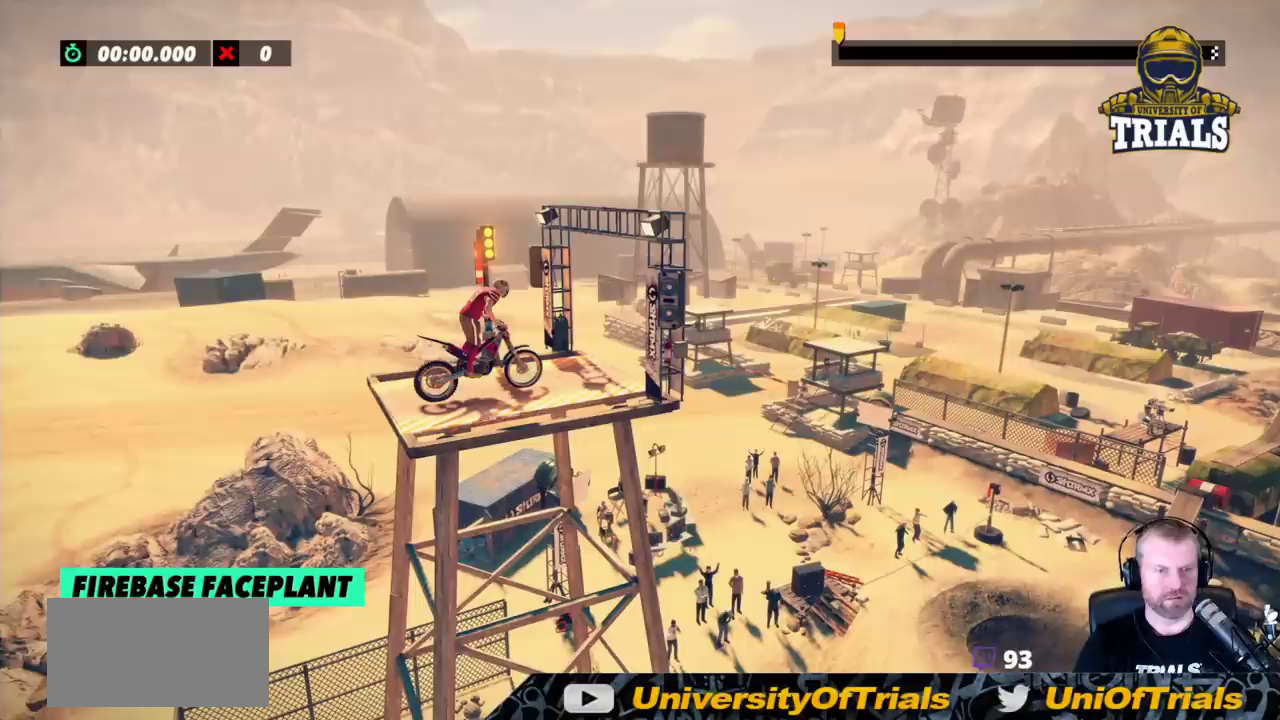
{"buttons": [], "left_stick": "right", "events": [[283, "left_stick", "right"]]}
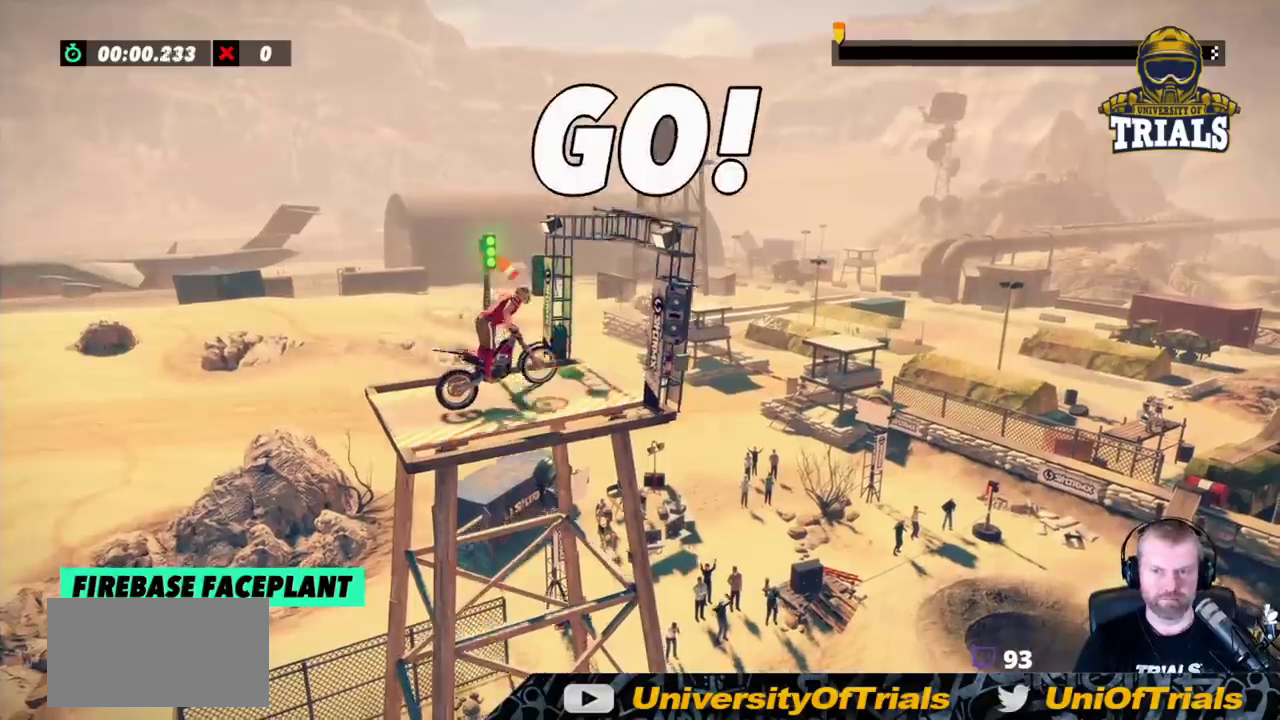
{"buttons": [], "left_stick": "center", "events": [[317, "left_stick", "center"]]}
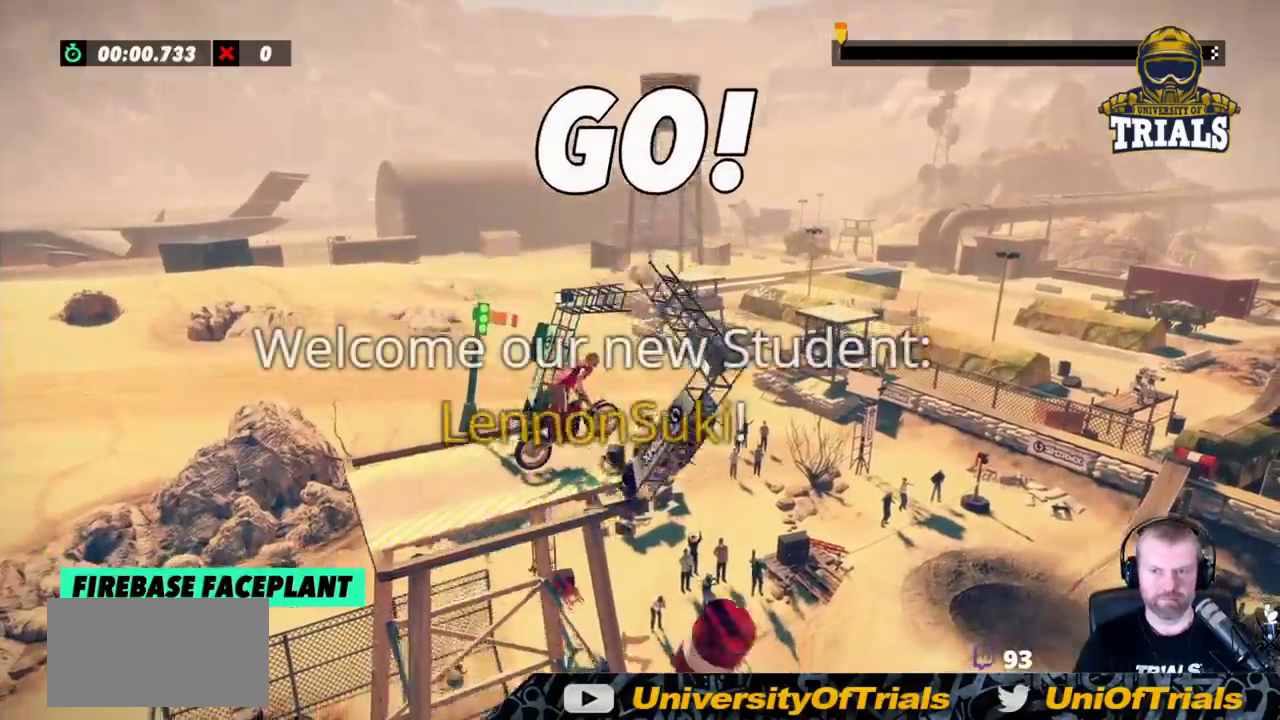
{"buttons": [], "left_stick": "center", "events": [[100, "left_stick", "right"], [200, "left_stick", "center"]]}
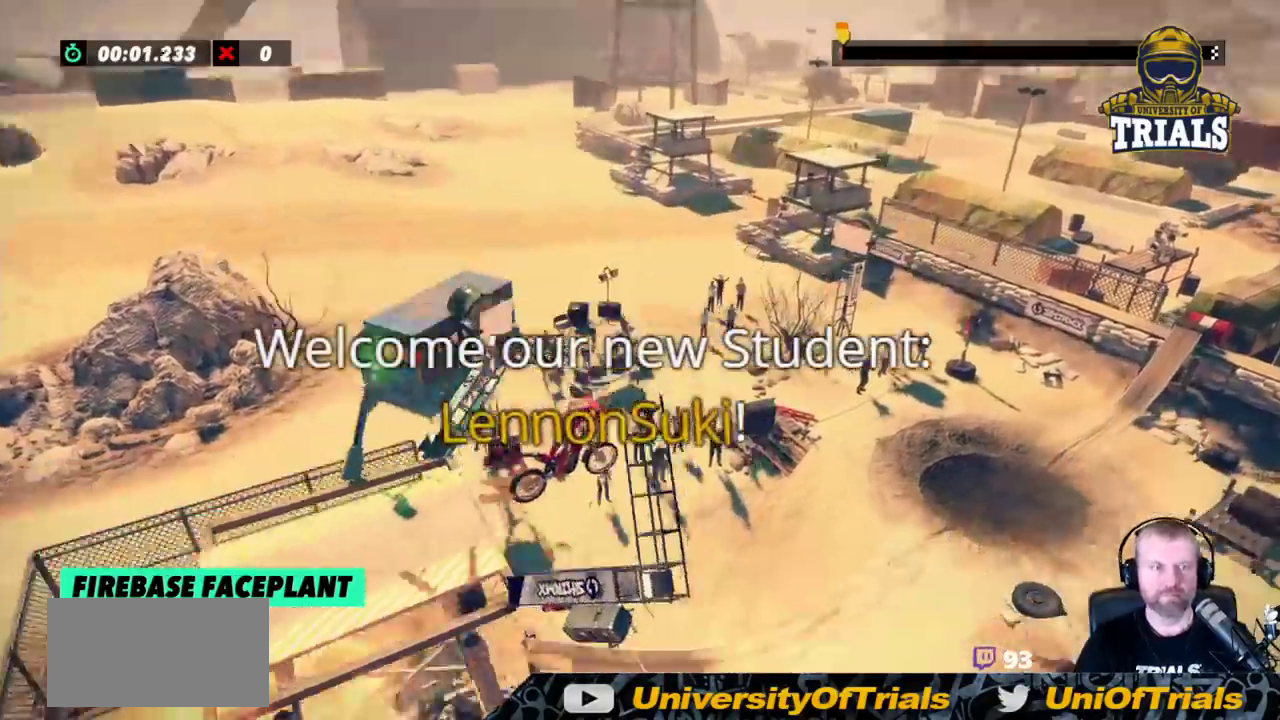
{"buttons": [], "left_stick": "center", "events": [[33, "left_stick", "right"], [133, "left_stick", "center"], [250, "left_stick", "left"], [400, "left_stick", "center"]]}
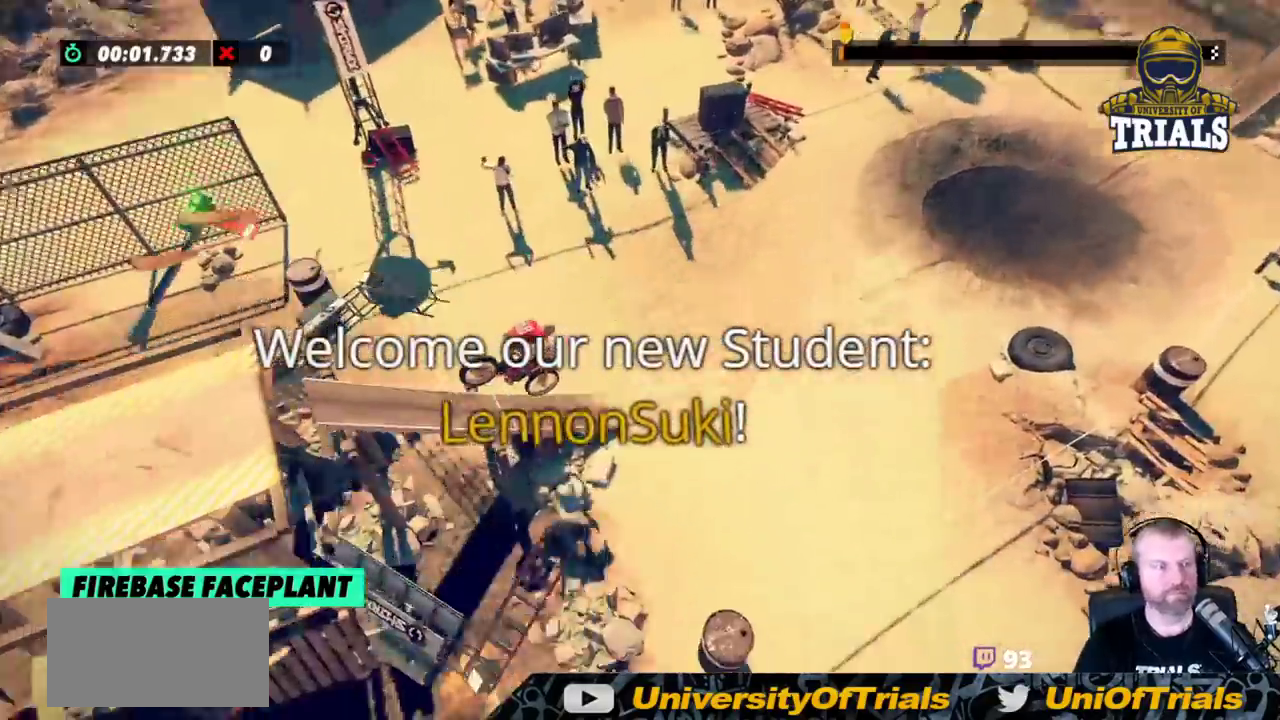
{"buttons": [], "left_stick": "center", "events": [[33, "left_stick", "left"], [150, "left_stick", "center"]]}
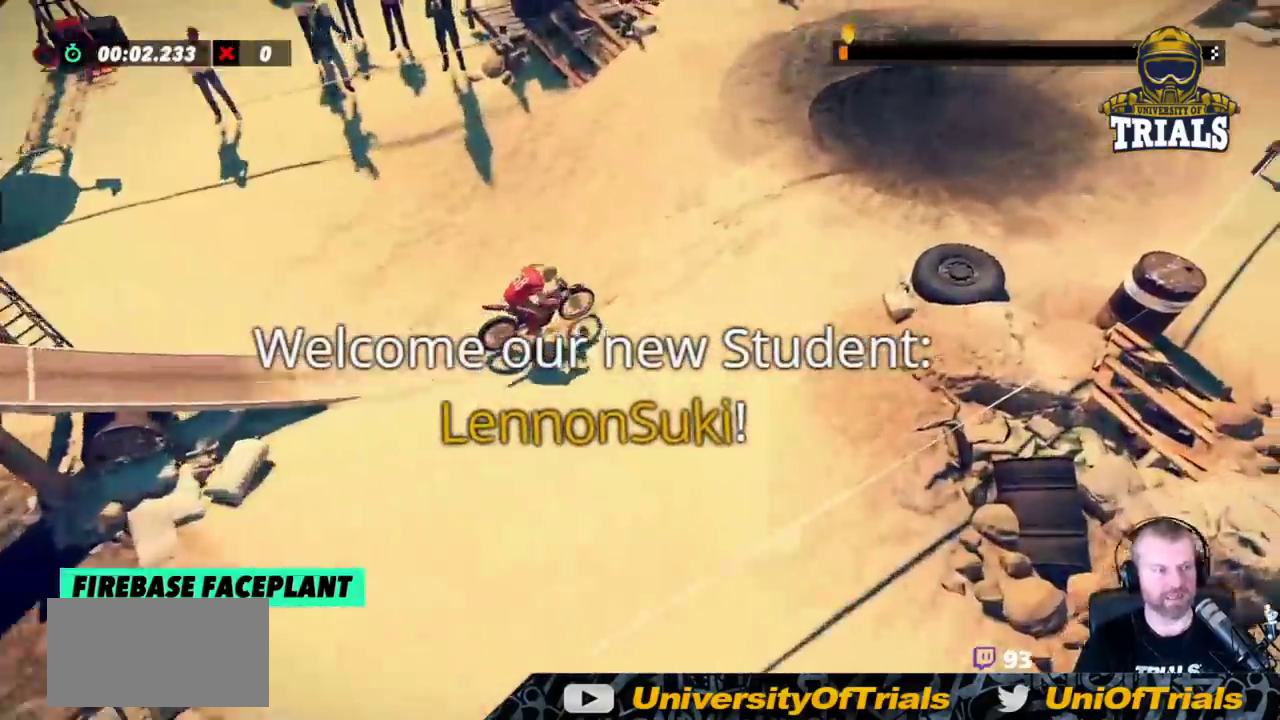
{"buttons": [], "left_stick": "center", "events": [[300, "left_stick", "right"], [400, "left_stick", "center"]]}
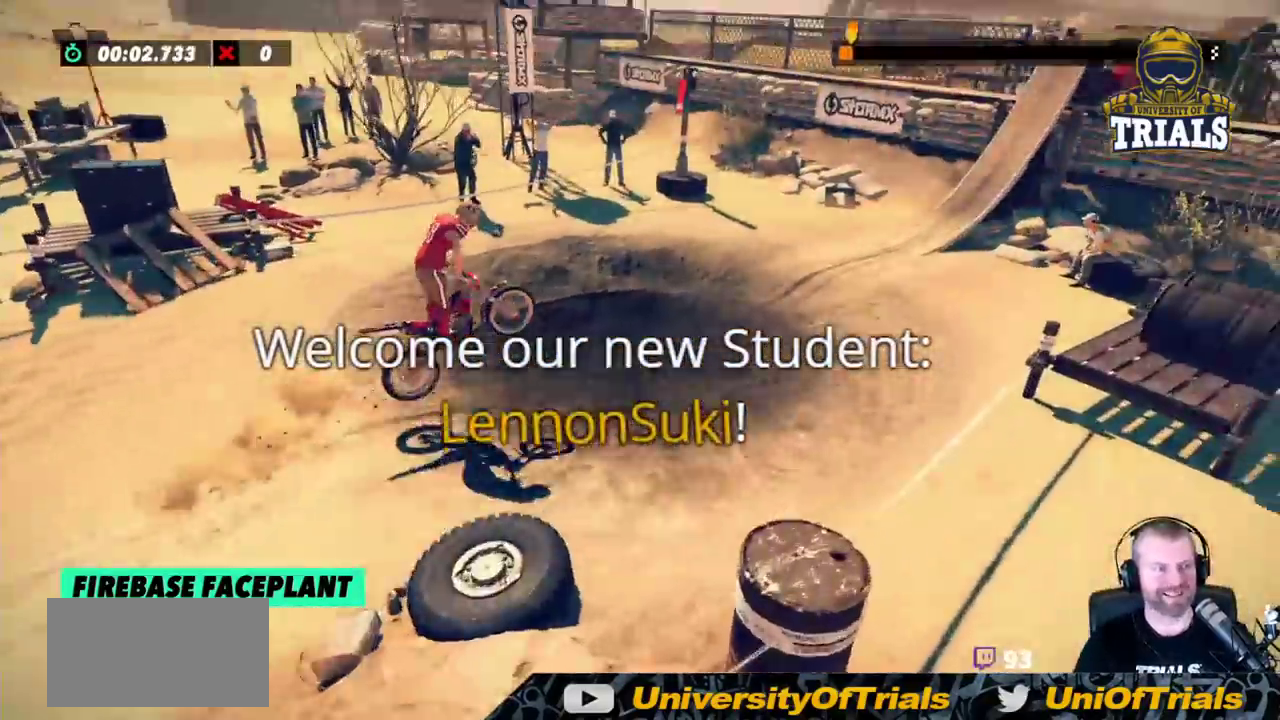
{"buttons": [], "left_stick": "right", "events": [[83, "left_stick", "right"]]}
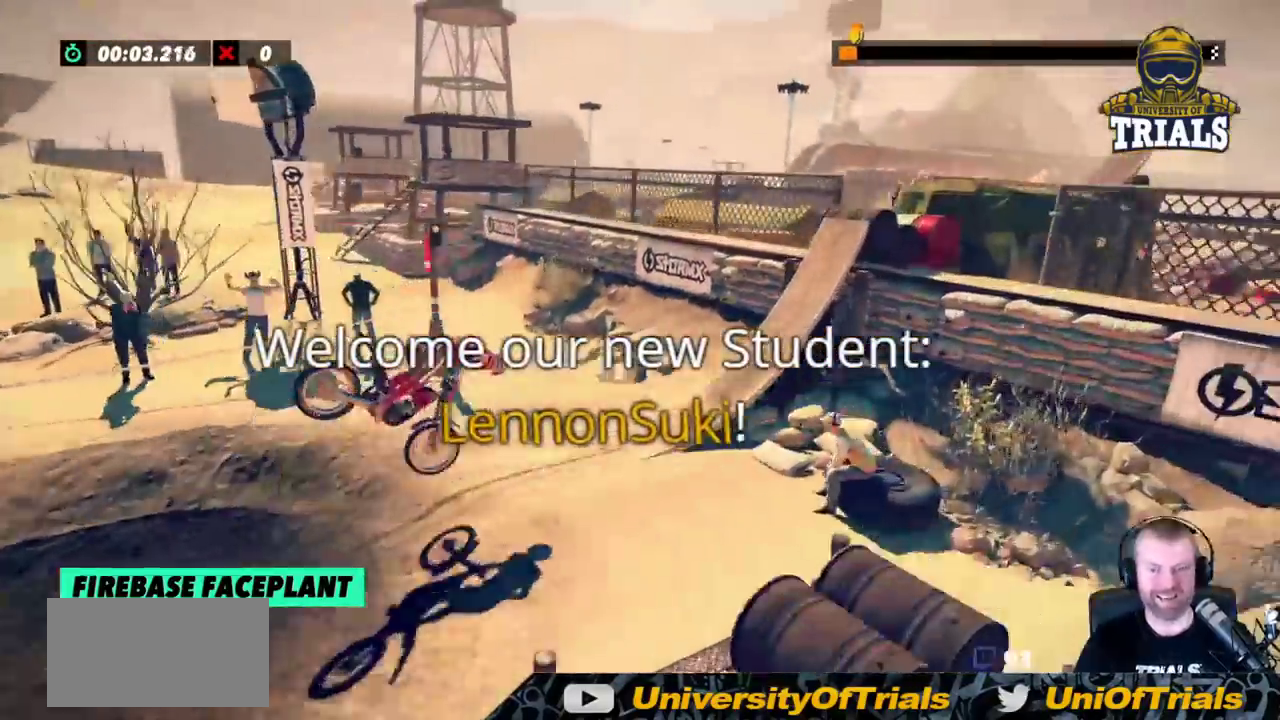
{"buttons": [], "left_stick": "center", "events": [[300, "left_stick", "center"]]}
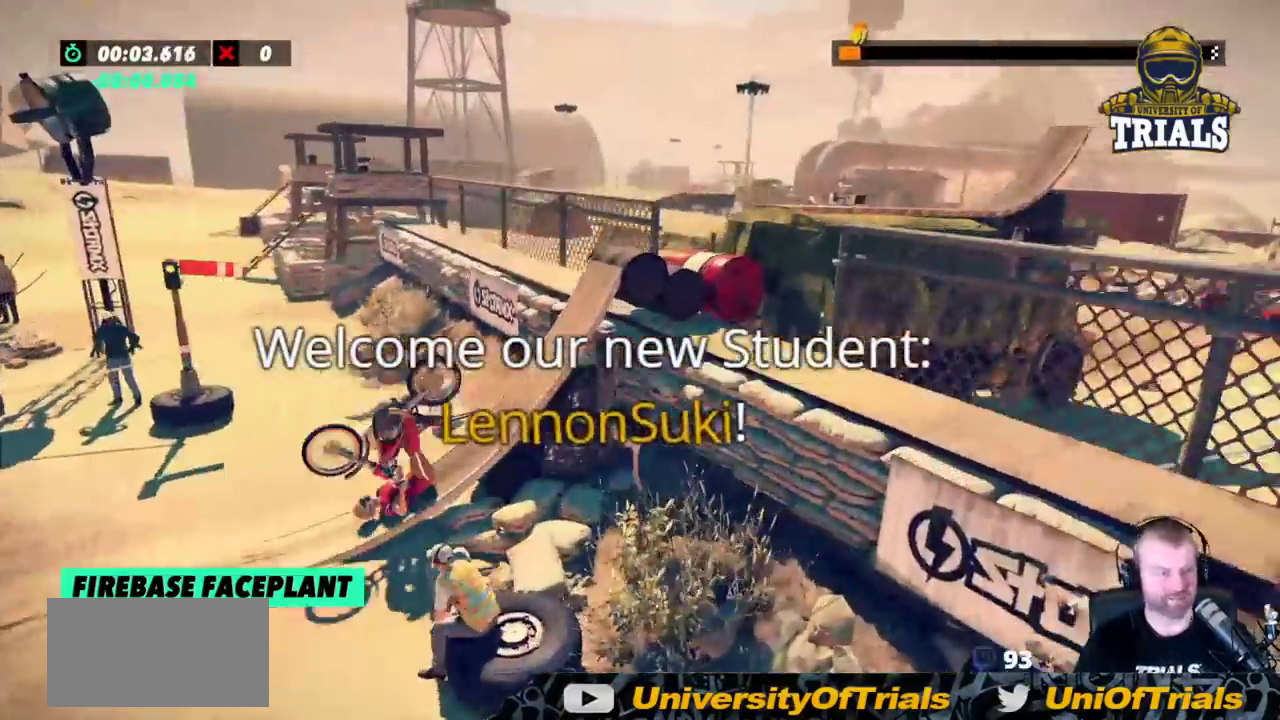
{"buttons": [], "left_stick": "center", "events": []}
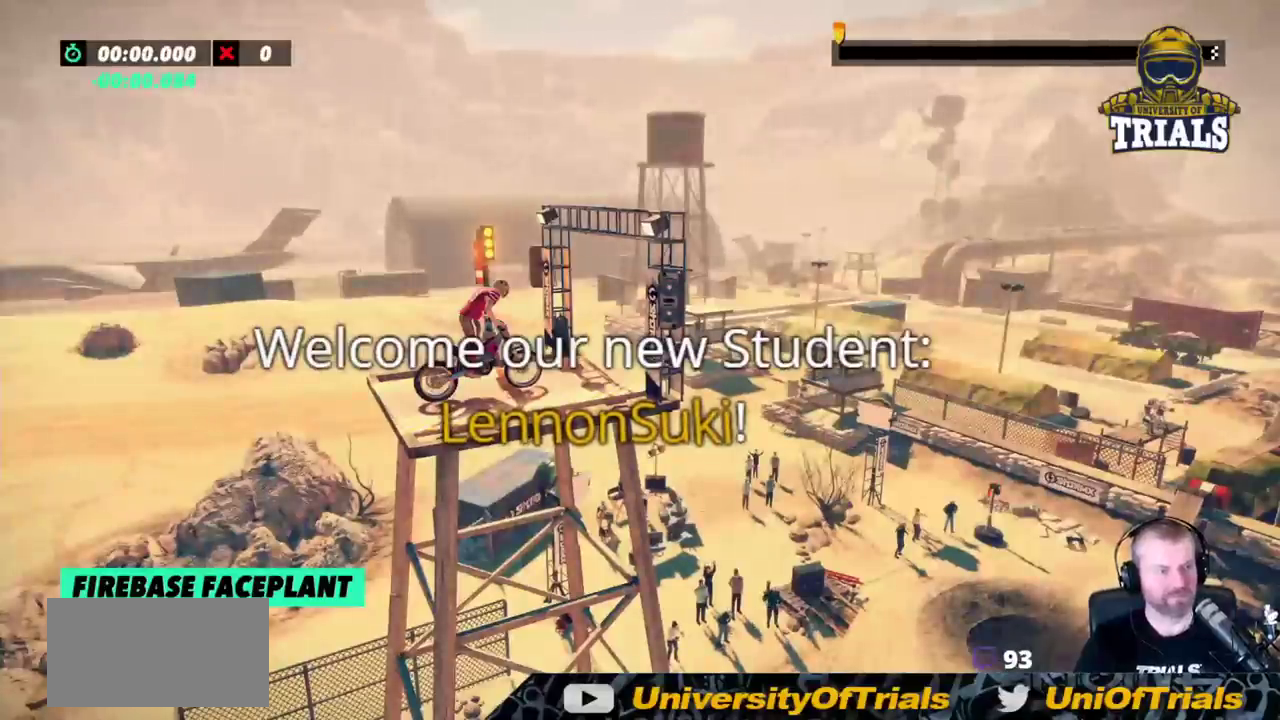
{"buttons": [], "left_stick": "center", "events": []}
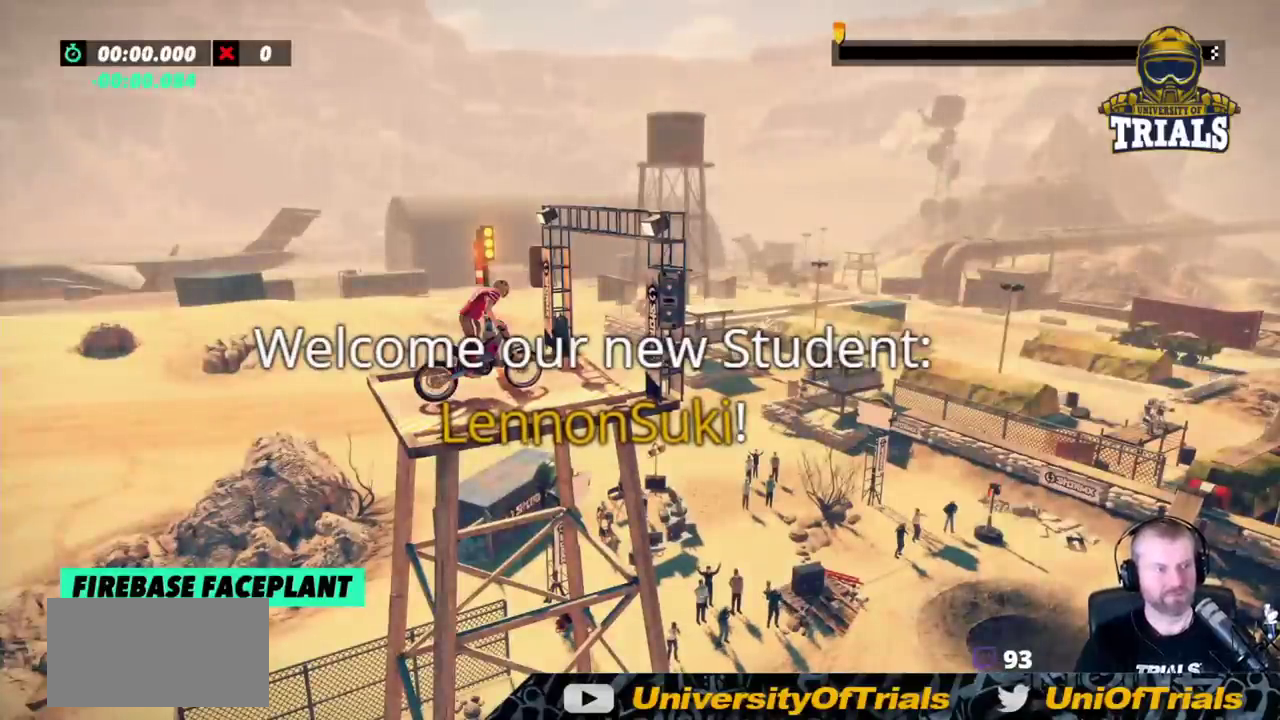
{"buttons": [], "left_stick": "right", "events": [[33, "left_stick", "right"]]}
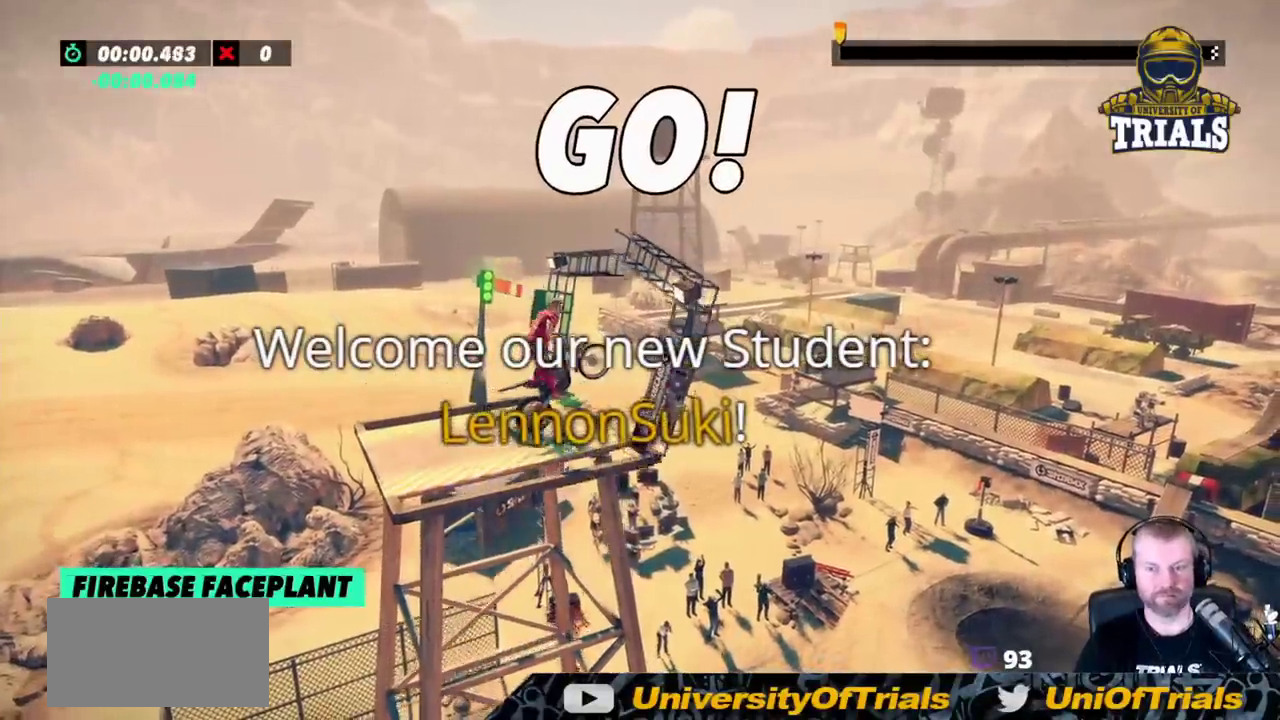
{"buttons": [], "left_stick": "right", "events": [[67, "left_stick", "center"], [317, "left_stick", "right"]]}
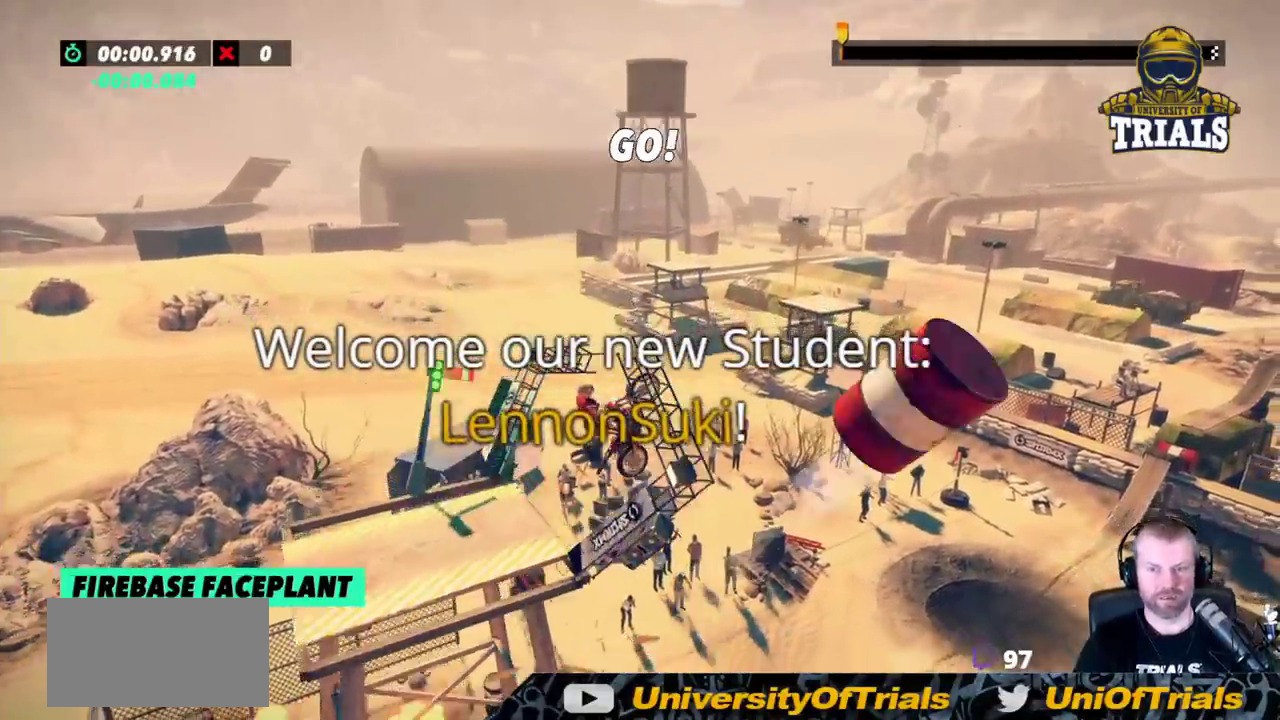
{"buttons": [], "left_stick": "center", "events": [[433, "left_stick", "center"]]}
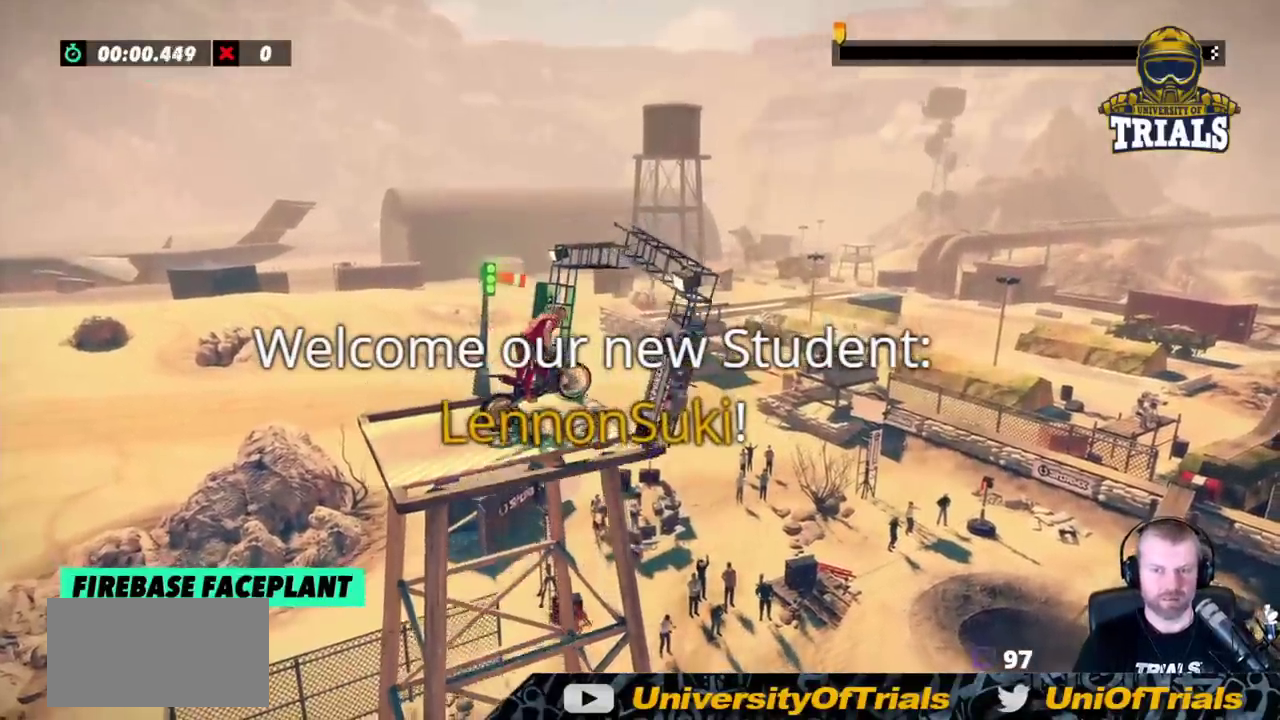
{"buttons": [], "left_stick": "center", "events": []}
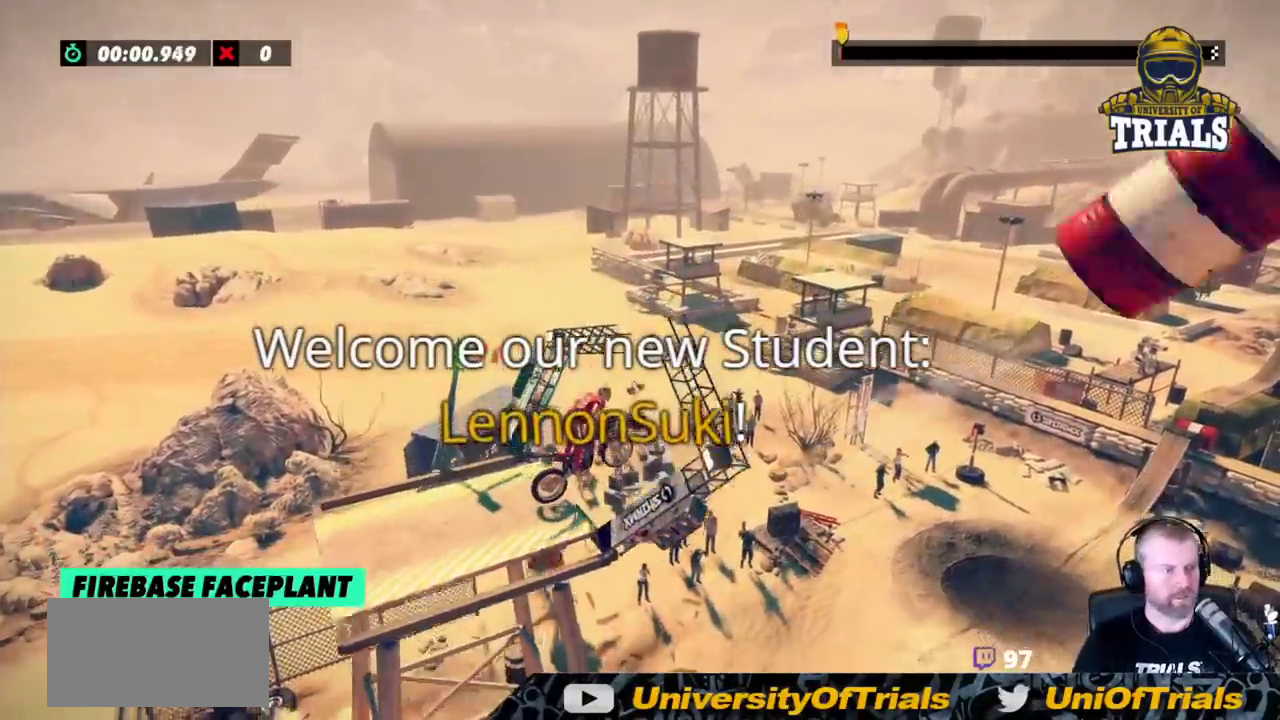
{"buttons": [], "left_stick": "center", "events": []}
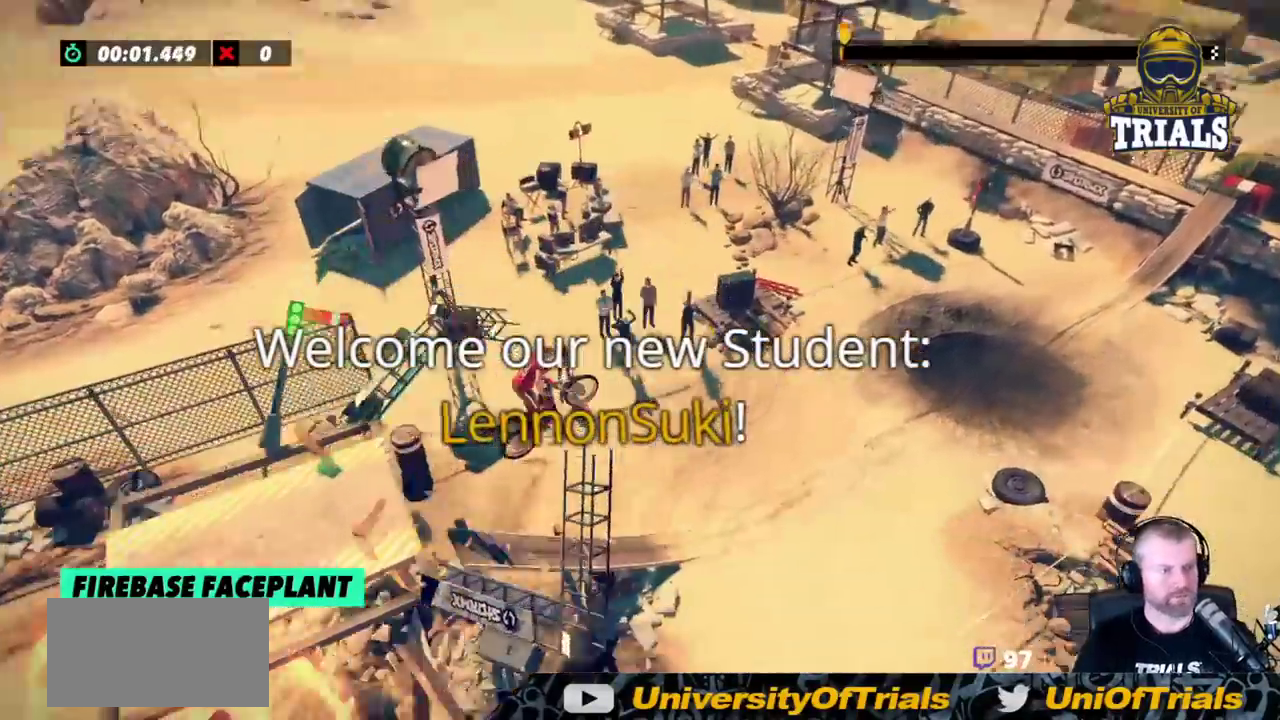
{"buttons": [], "left_stick": "left", "events": [[233, "left_stick", "left"]]}
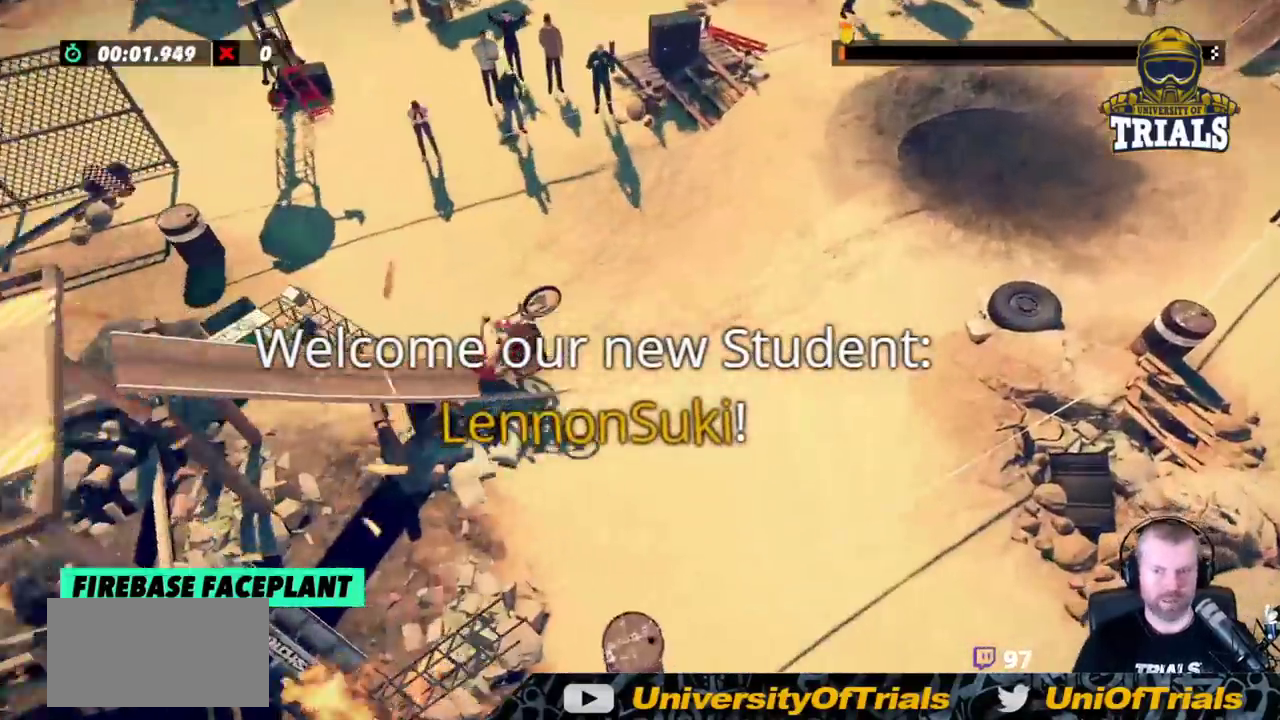
{"buttons": [], "left_stick": "right", "events": [[17, "left_stick", "center"], [67, "L2", "down"], [250, "L2", "up"], [400, "left_stick", "right"]]}
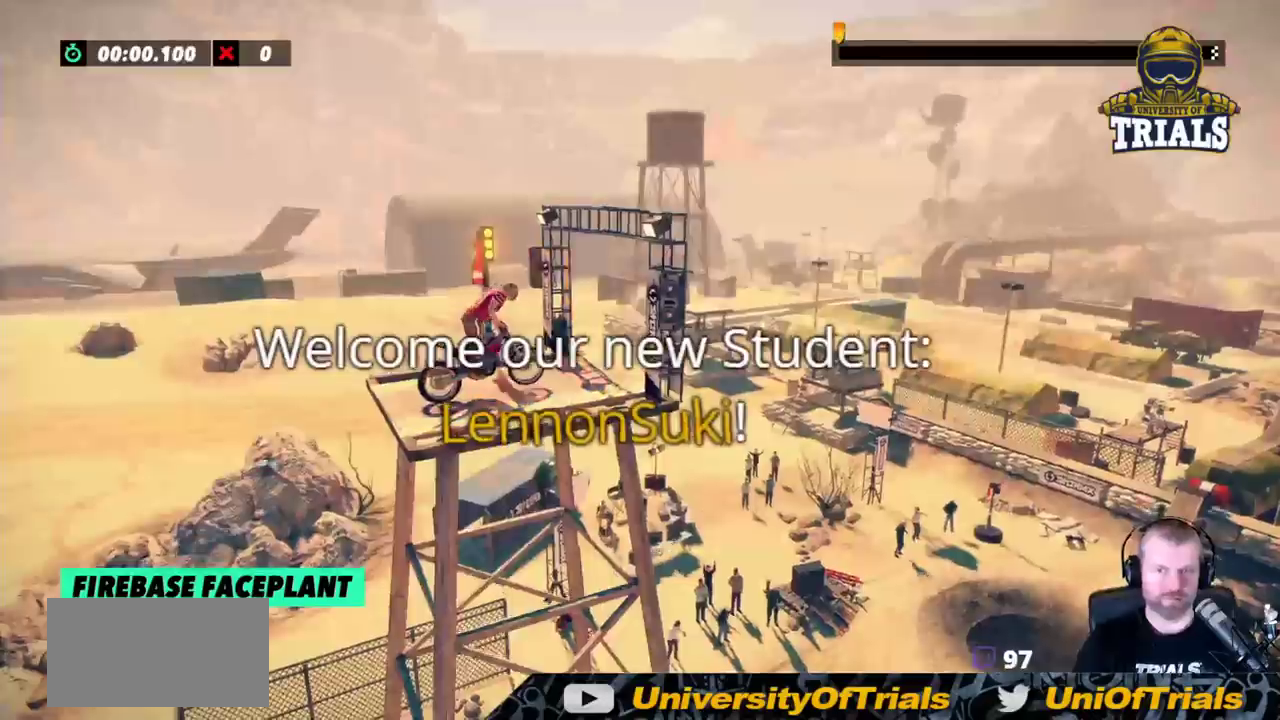
{"buttons": [], "left_stick": "center", "events": [[400, "left_stick", "center"]]}
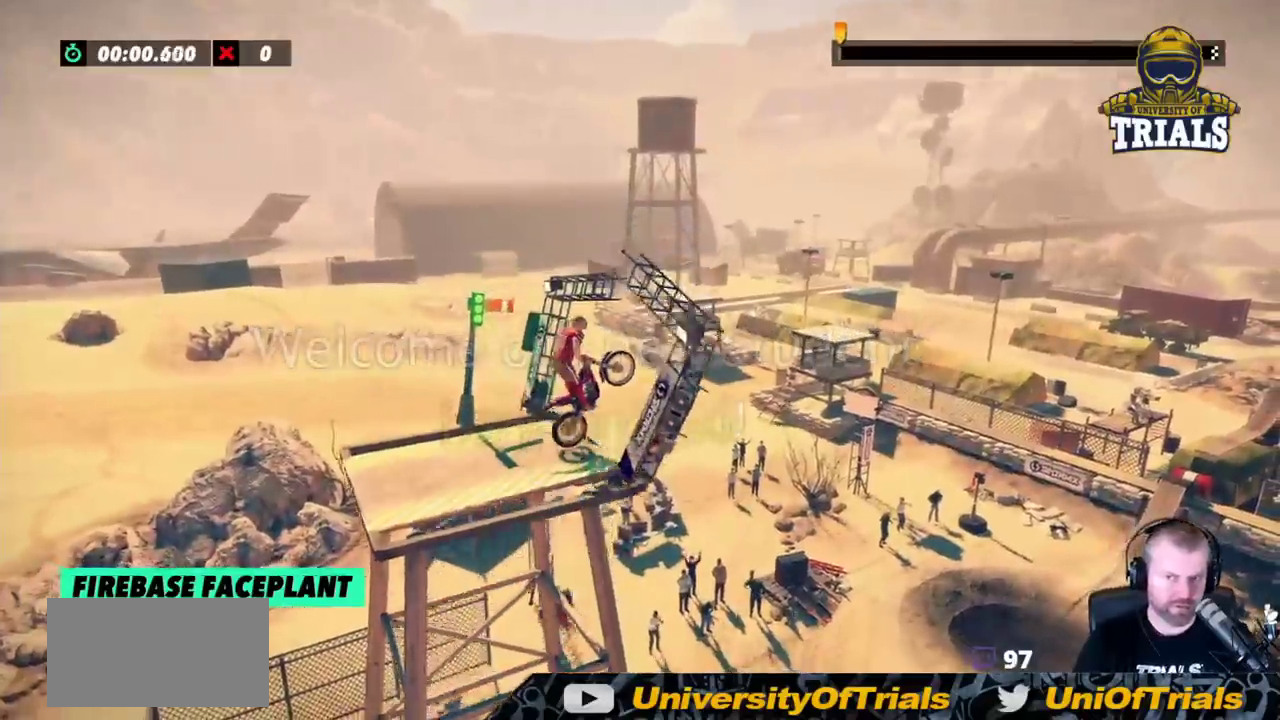
{"buttons": [], "left_stick": "center", "events": [[167, "left_stick", "right"], [333, "left_stick", "center"]]}
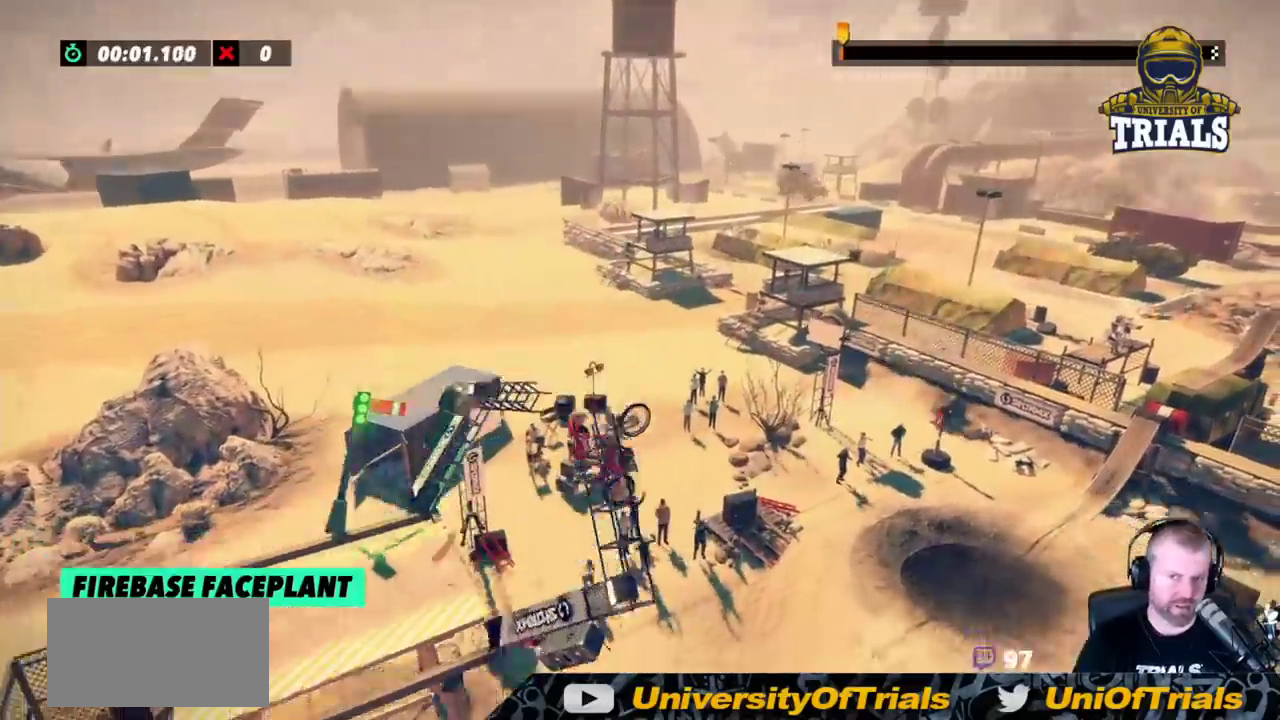
{"buttons": ["L2"], "left_stick": "right", "events": [[233, "left_stick", "right"], [433, "L2", "down"]]}
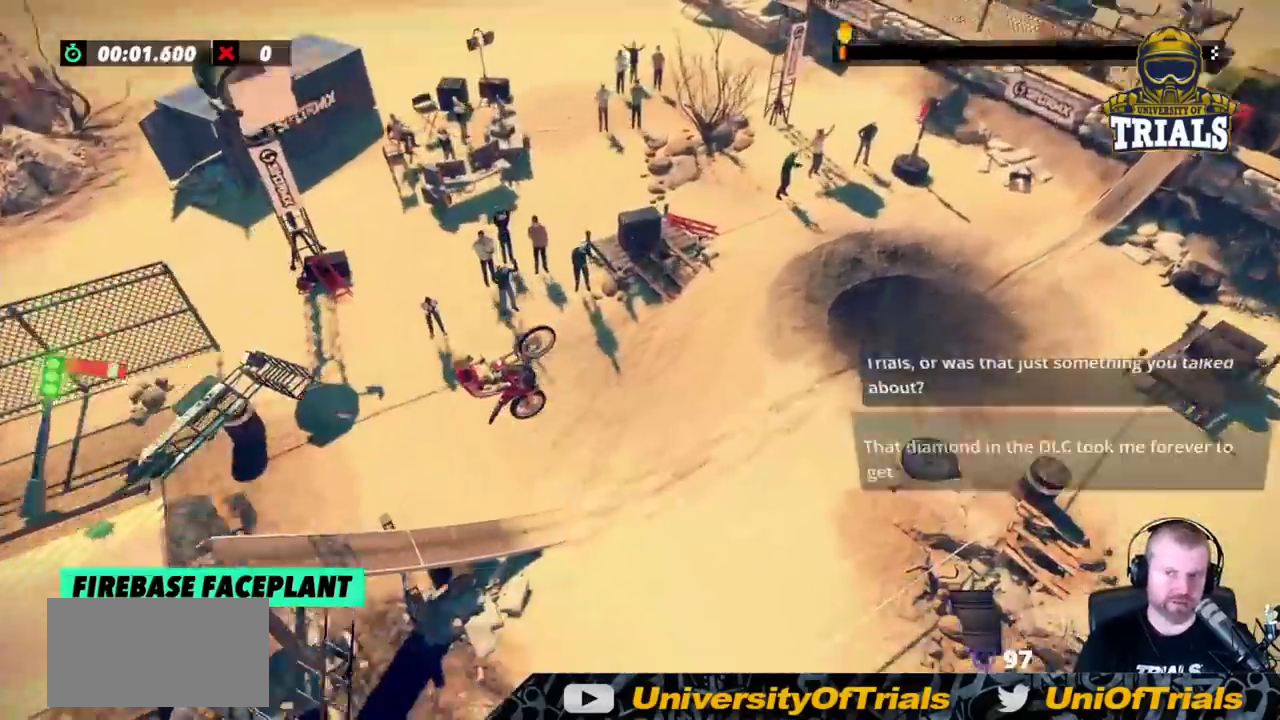
{"buttons": [], "left_stick": "left", "events": [[117, "L2", "up"], [250, "left_stick", "left"]]}
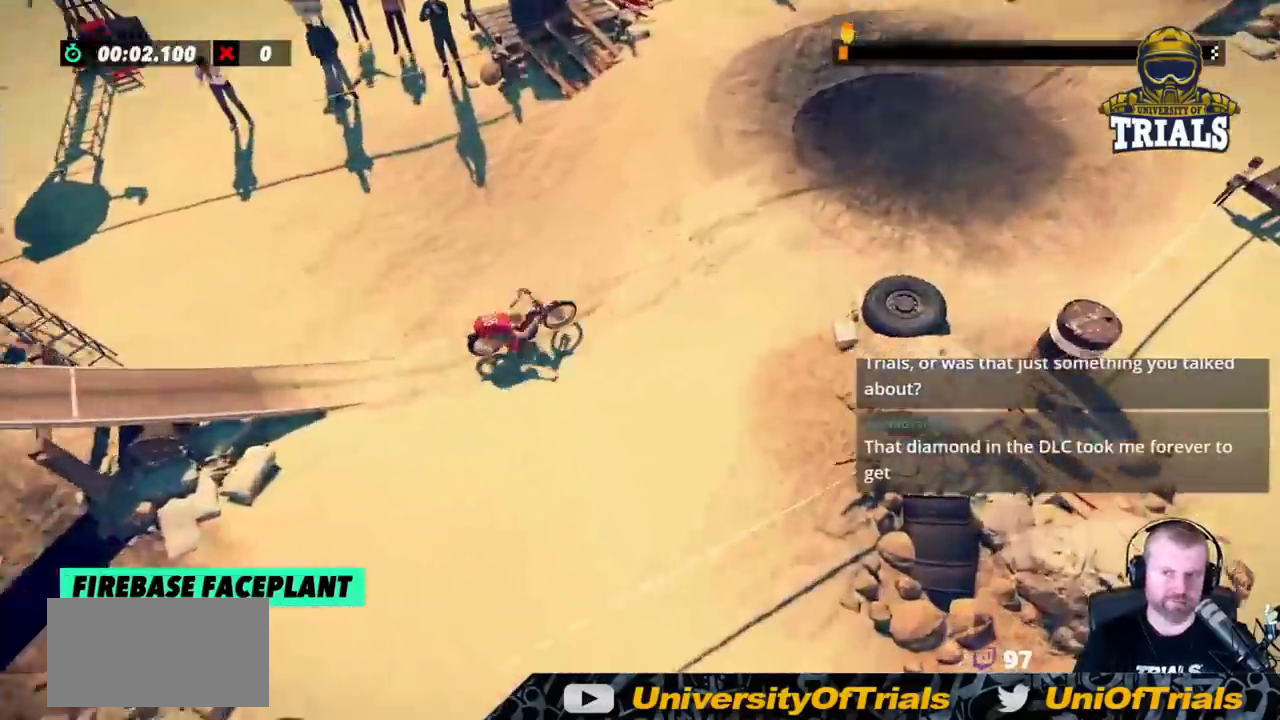
{"buttons": [], "left_stick": "left", "events": [[67, "left_stick", "right"], [300, "left_stick", "left"]]}
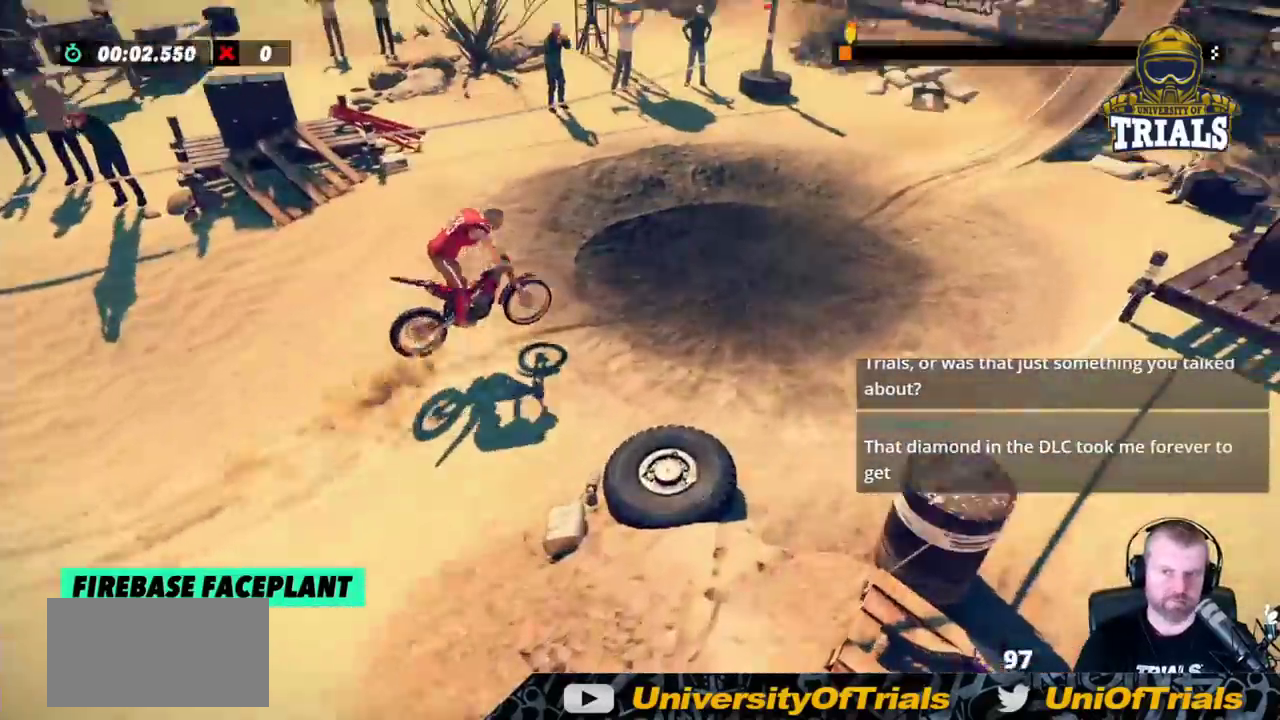
{"buttons": [], "left_stick": "left", "events": [[33, "left_stick", "center"], [150, "left_stick", "left"], [267, "left_stick", "center"], [333, "left_stick", "left"]]}
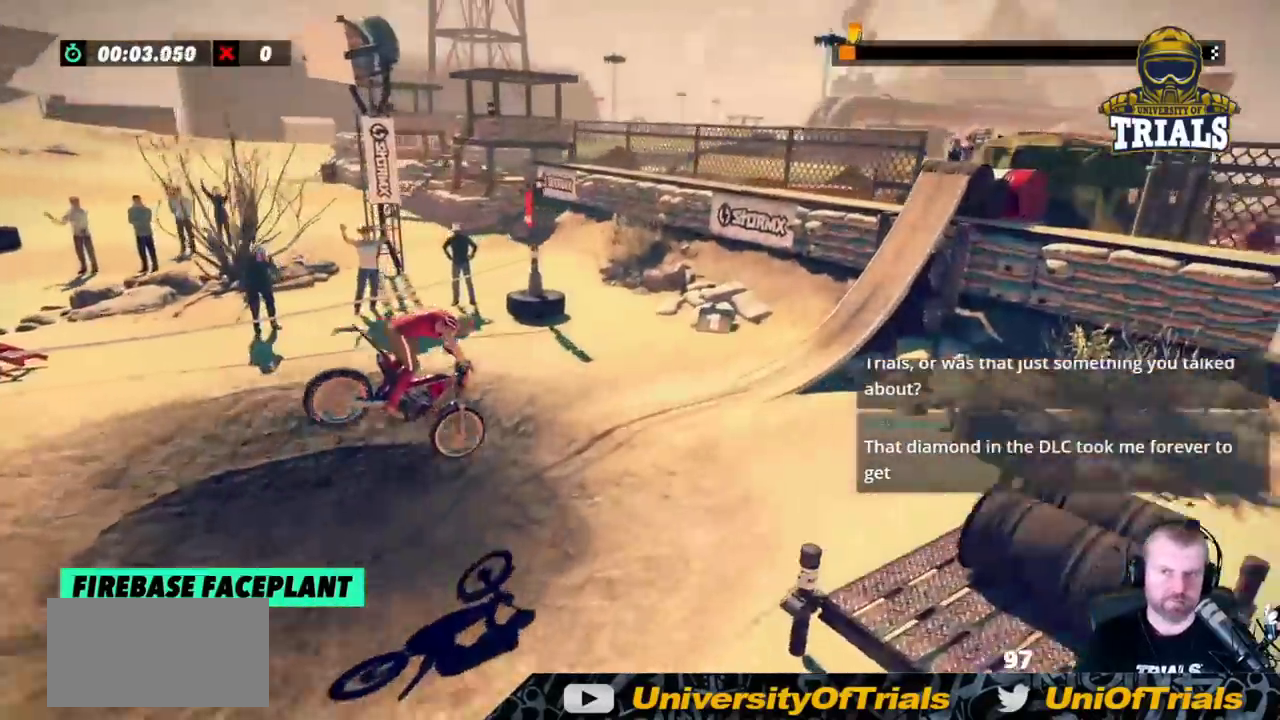
{"buttons": [], "left_stick": "left", "events": []}
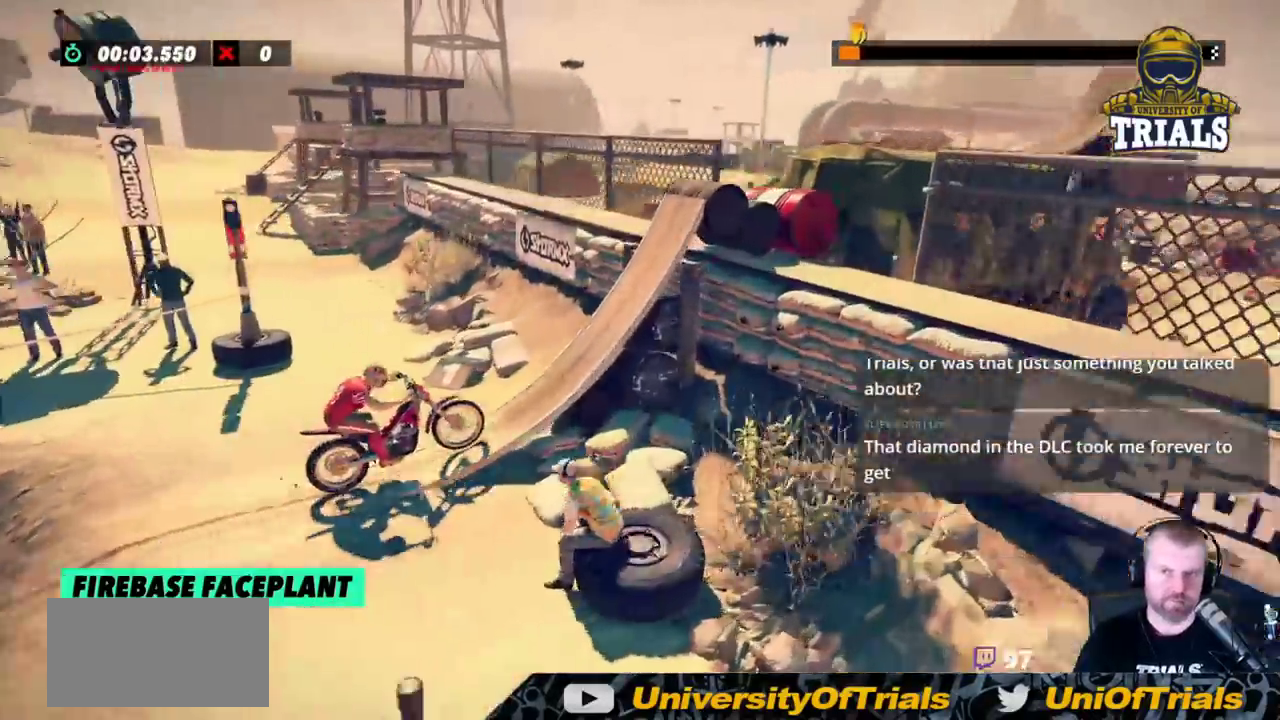
{"buttons": ["L2"], "left_stick": "right", "events": [[67, "left_stick", "right"], [483, "L2", "down"]]}
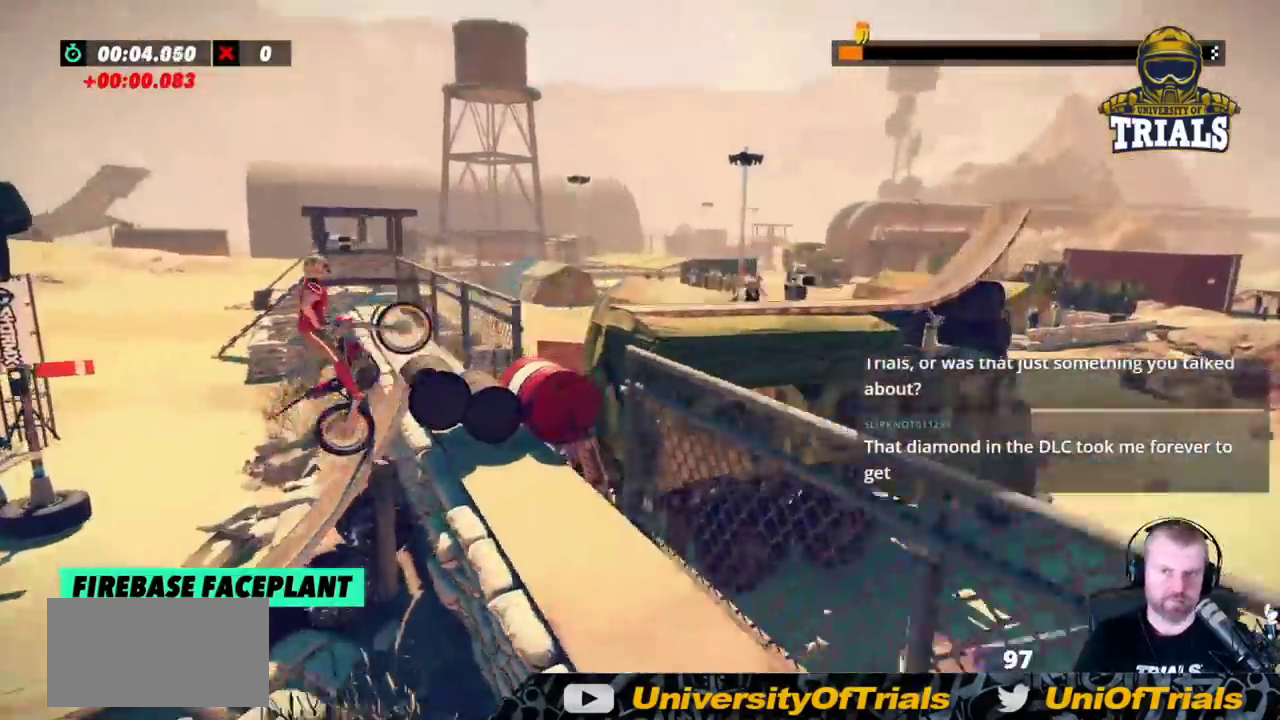
{"buttons": [], "left_stick": "left", "events": [[317, "left_stick", "center"], [367, "left_stick", "left"], [500, "L2", "up"]]}
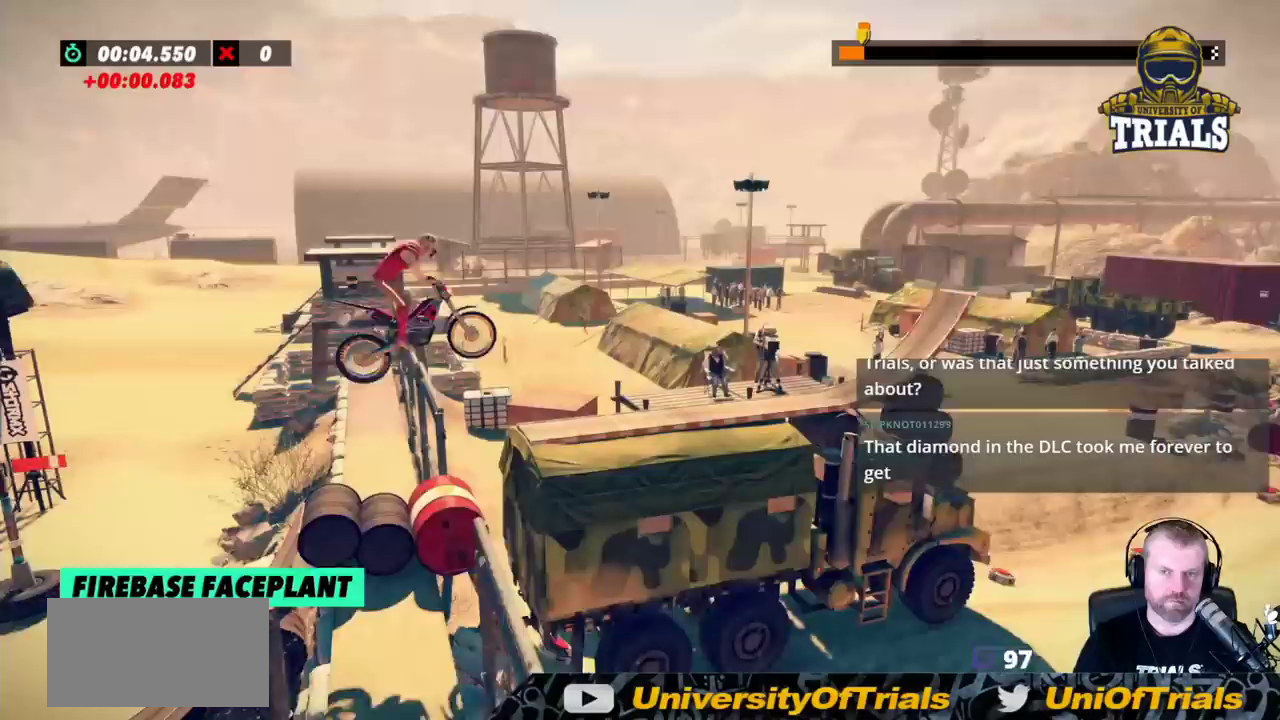
{"buttons": [], "left_stick": "right", "events": [[183, "left_stick", "center"], [500, "left_stick", "right"]]}
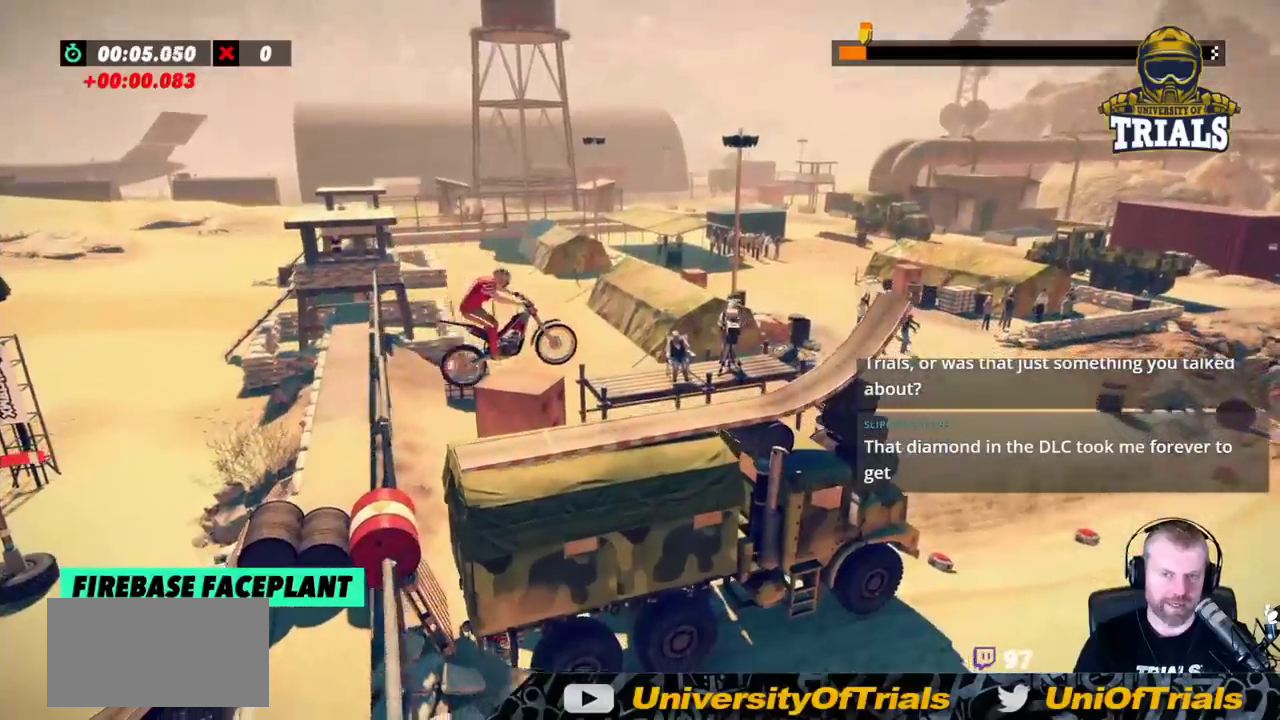
{"buttons": [], "left_stick": "left", "events": [[183, "left_stick", "center"], [300, "left_stick", "left"]]}
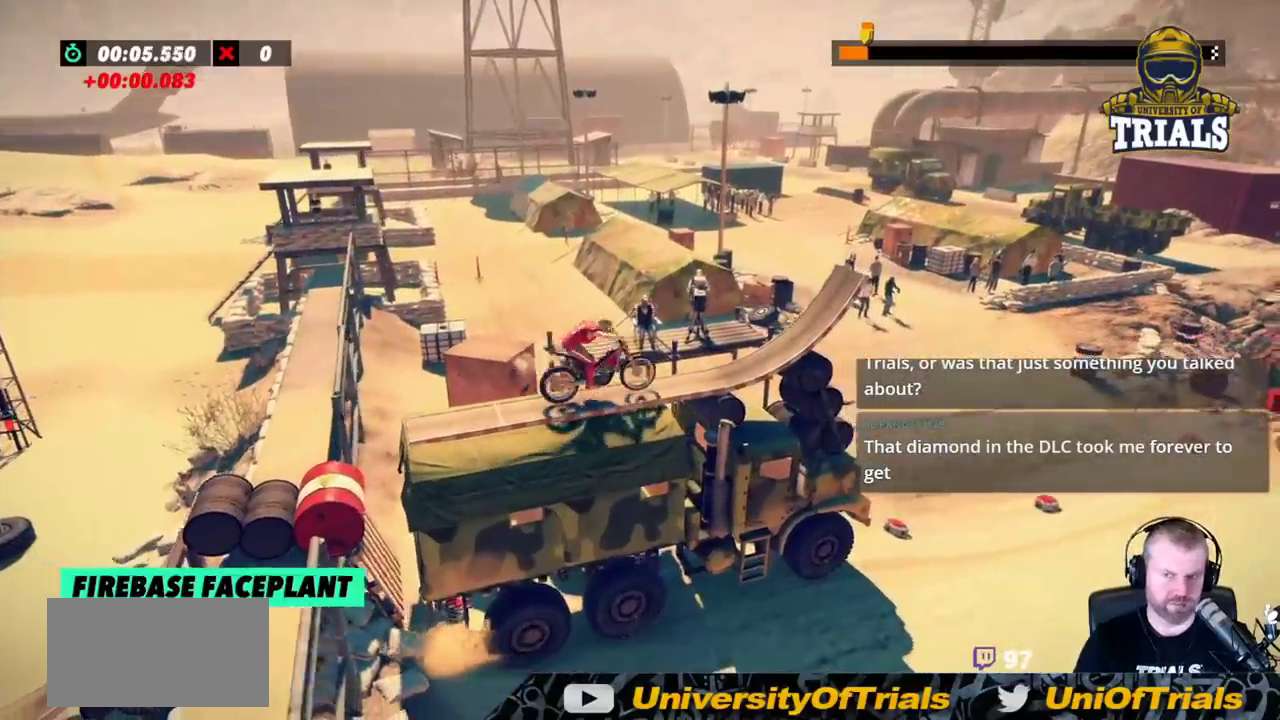
{"buttons": [], "left_stick": "right", "events": [[350, "left_stick", "right"]]}